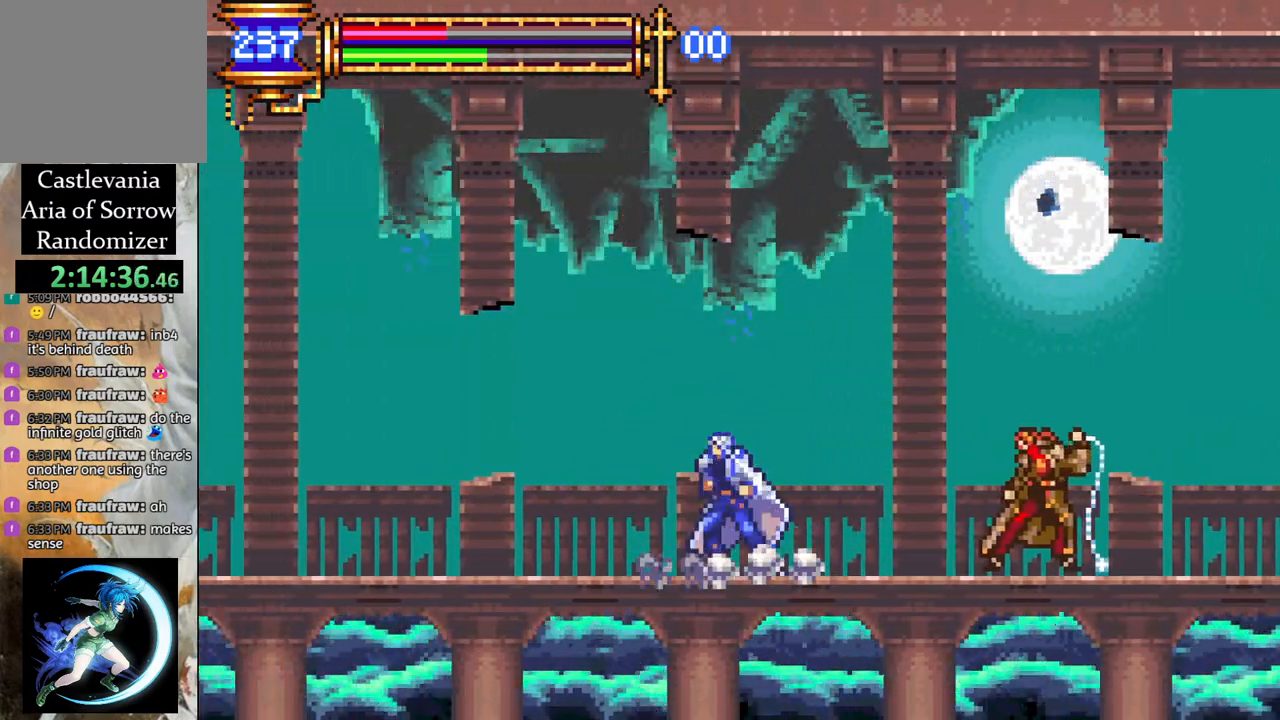
Gameplay with a controller (PlayStation layout); each line is a JSON object with the inputs held at the frame after it. "events" lists button and stick changes between this image and that frame as [ms after this image, input, new state], when the widget could be followed in between.
{"buttons": ["DPAD_RIGHT"], "left_stick": "center", "right_stick": "center", "events": [[67, "CROSS", "up"], [167, "R1", "up"], [267, "DPAD_LEFT", "up"], [417, "DPAD_RIGHT", "down"]]}
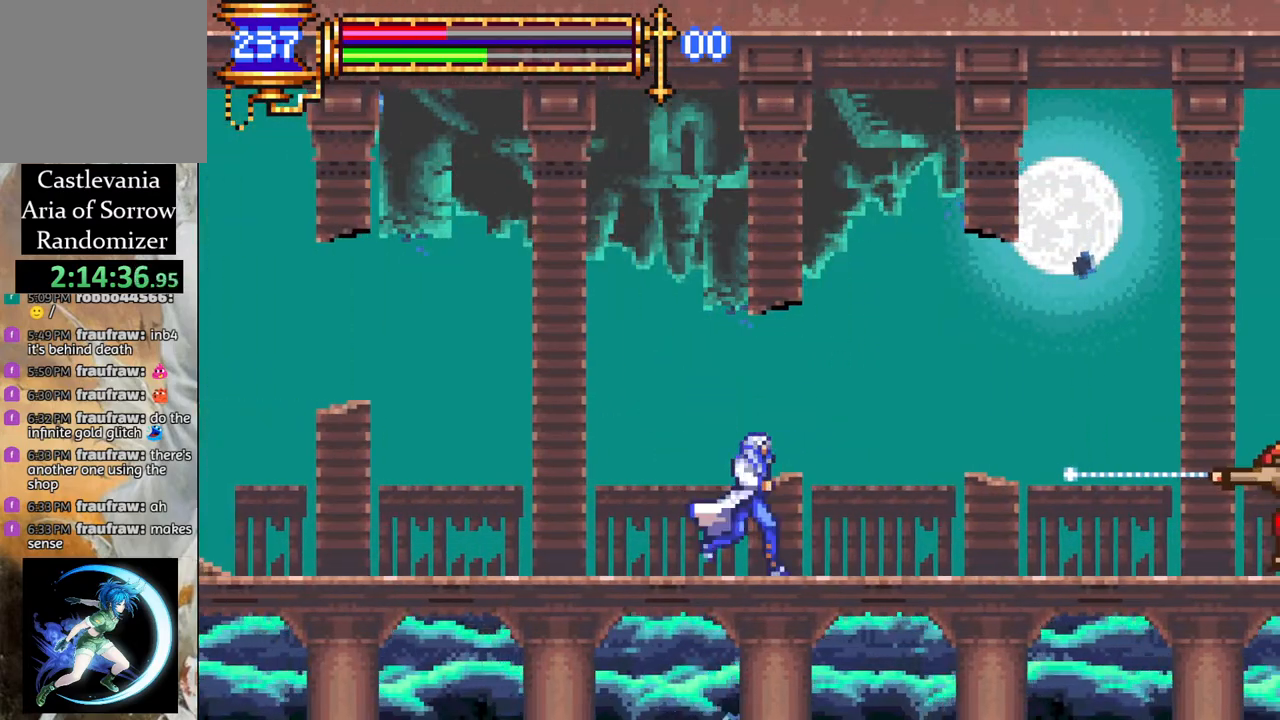
{"buttons": ["CIRCLE"], "left_stick": "center", "right_stick": "center", "events": [[33, "R1", "down"], [233, "DPAD_RIGHT", "up"], [250, "R1", "up"], [417, "CIRCLE", "down"]]}
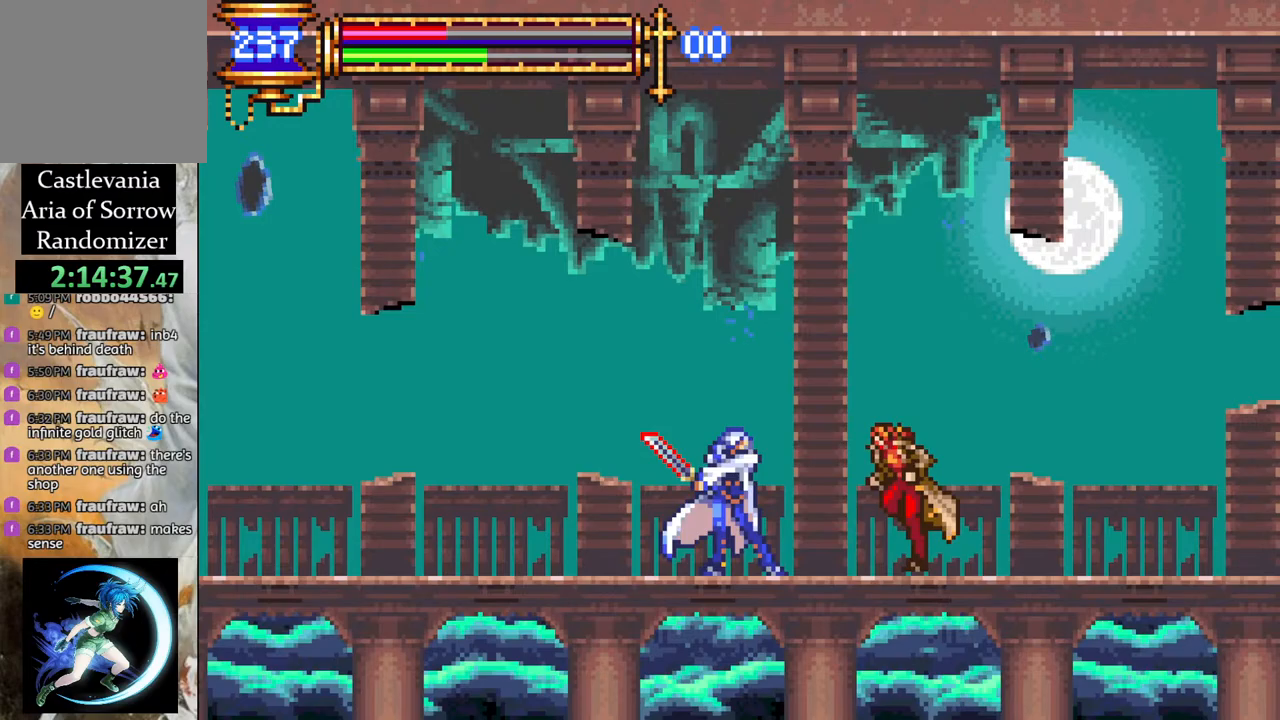
{"buttons": ["DPAD_LEFT"], "left_stick": "center", "right_stick": "center", "events": [[17, "CIRCLE", "up"], [83, "DPAD_LEFT", "down"], [83, "L1", "down"], [133, "CROSS", "down"], [150, "R1", "down"], [233, "L1", "up"], [300, "DPAD_LEFT", "up"], [367, "DPAD_RIGHT", "down"], [400, "DPAD_RIGHT", "up"], [450, "CROSS", "up"], [467, "DPAD_LEFT", "down"], [467, "R1", "up"]]}
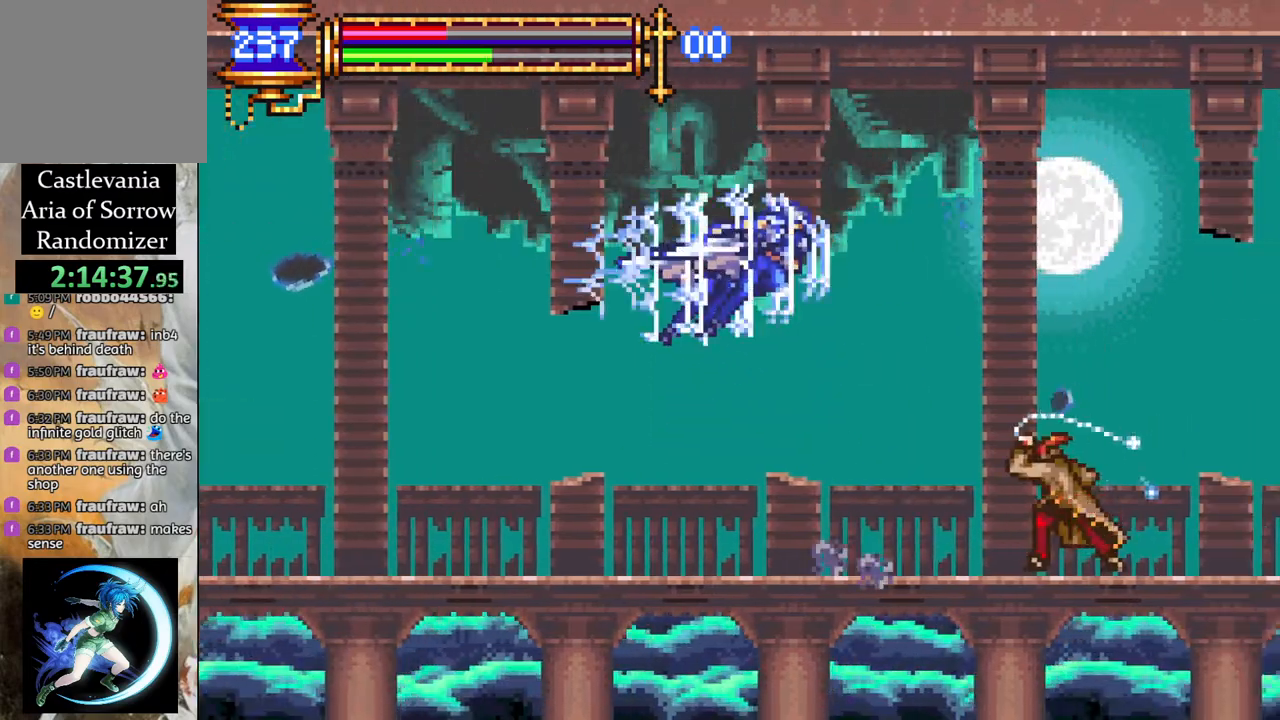
{"buttons": ["DPAD_RIGHT"], "left_stick": "center", "right_stick": "center", "events": [[283, "DPAD_LEFT", "up"], [350, "DPAD_RIGHT", "down"]]}
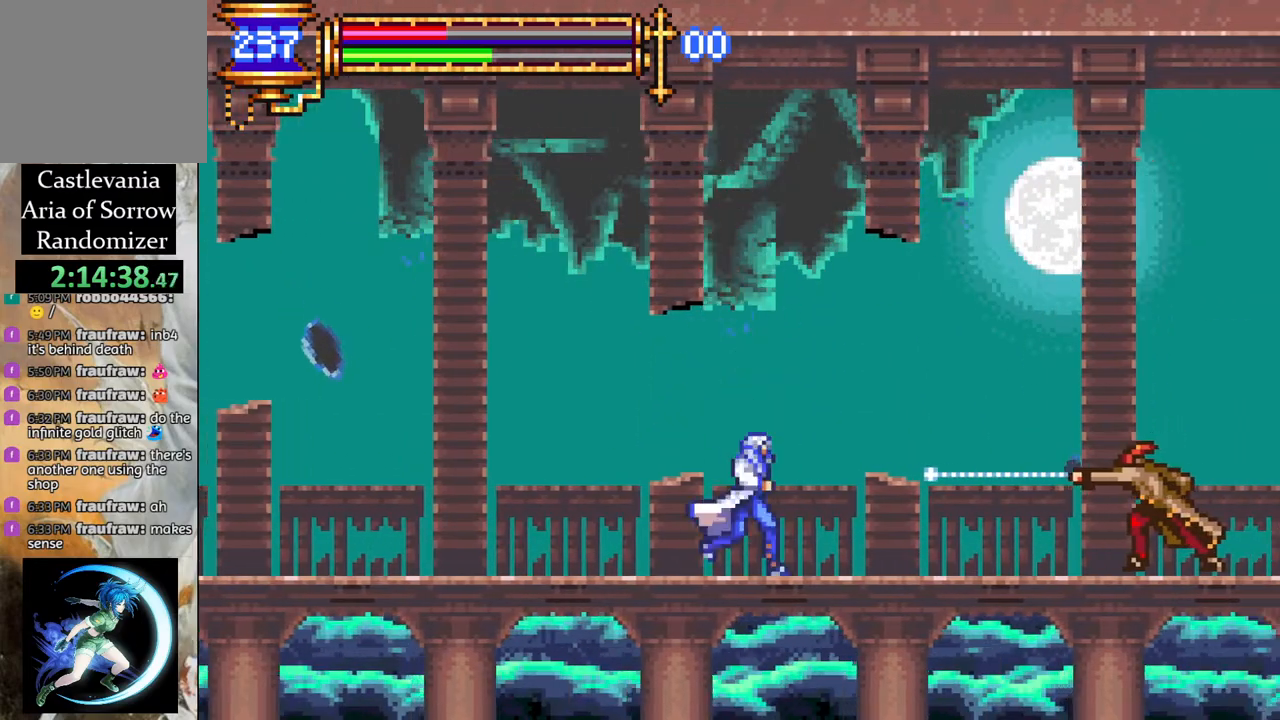
{"buttons": ["DPAD_LEFT"], "left_stick": "center", "right_stick": "center", "events": [[100, "R1", "down"], [183, "DPAD_RIGHT", "up"], [183, "R1", "up"], [383, "CIRCLE", "down"], [483, "CIRCLE", "up"], [500, "DPAD_LEFT", "down"]]}
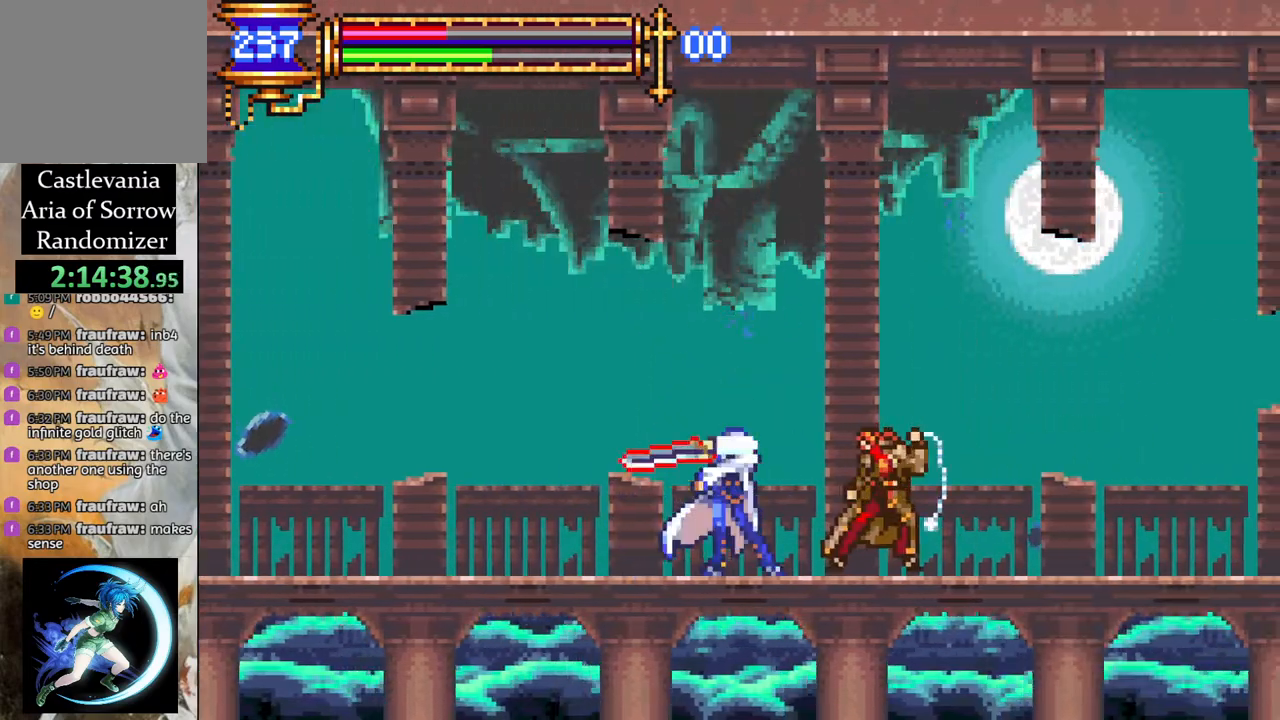
{"buttons": ["CROSS", "R1", "DPAD_RIGHT"], "left_stick": "center", "right_stick": "center", "events": [[50, "L1", "down"], [117, "CROSS", "down"], [117, "R1", "down"], [383, "DPAD_LEFT", "up"], [383, "L1", "up"], [483, "DPAD_RIGHT", "down"]]}
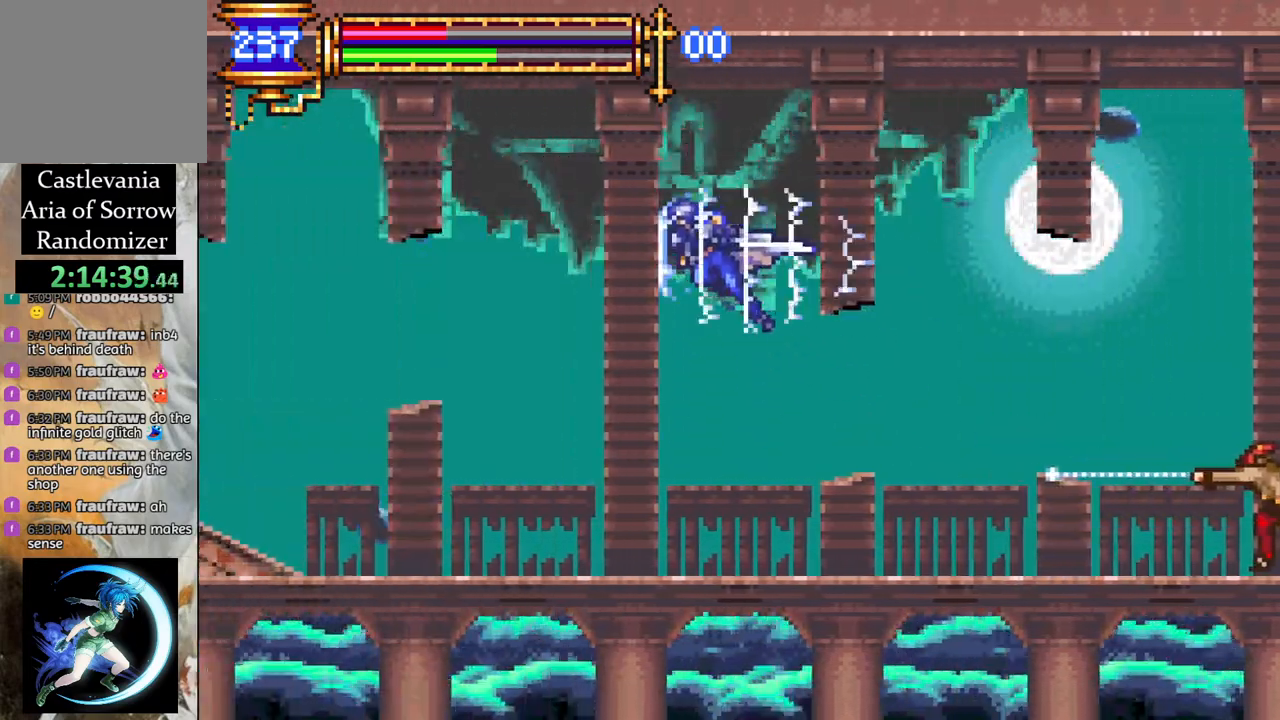
{"buttons": ["DPAD_RIGHT"], "left_stick": "center", "right_stick": "center", "events": [[33, "CROSS", "up"], [50, "R1", "up"], [67, "DPAD_RIGHT", "up"], [500, "DPAD_RIGHT", "down"]]}
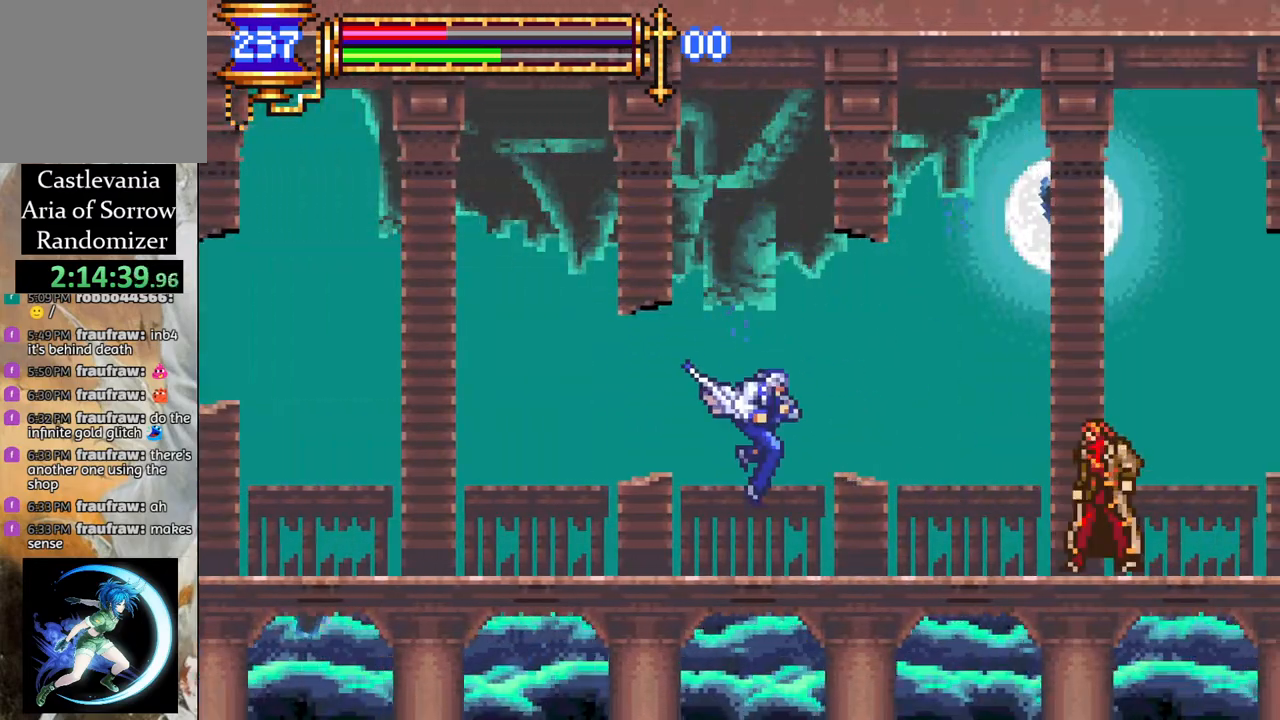
{"buttons": ["CROSS", "L1", "R1", "DPAD_LEFT"], "left_stick": "center", "right_stick": "center", "events": [[217, "DPAD_RIGHT", "up"], [233, "CIRCLE", "down"], [300, "CIRCLE", "up"], [350, "DPAD_LEFT", "down"], [367, "L1", "down"], [433, "CROSS", "down"], [433, "R1", "down"]]}
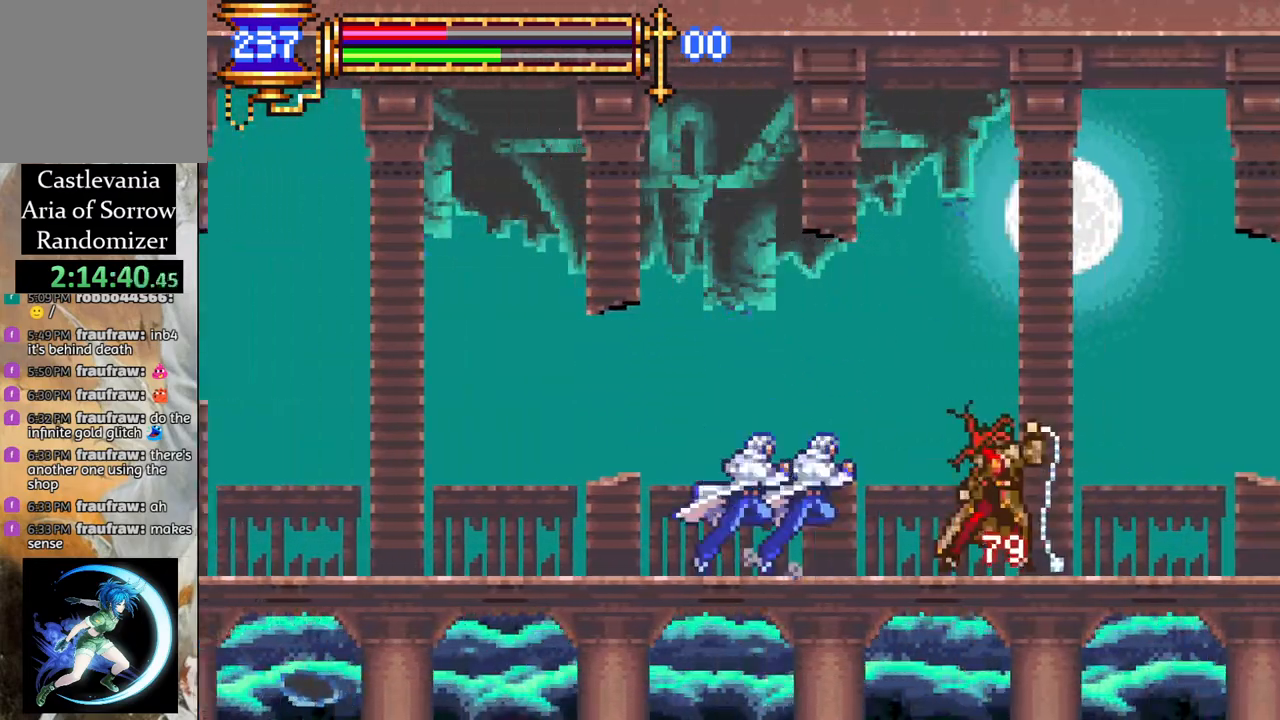
{"buttons": [], "left_stick": "center", "right_stick": "center", "events": [[67, "L1", "up"], [133, "DPAD_LEFT", "up"], [233, "CROSS", "up"], [250, "R1", "up"], [333, "DPAD_RIGHT", "down"], [400, "DPAD_RIGHT", "up"]]}
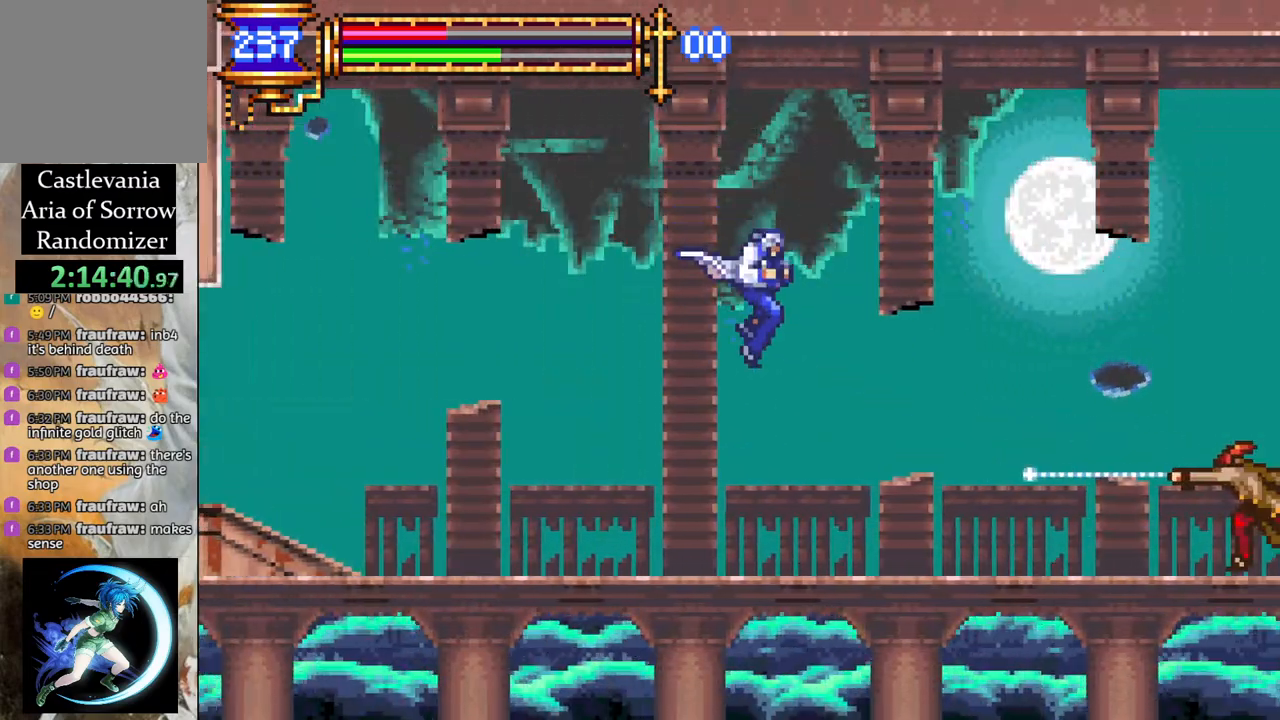
{"buttons": ["DPAD_RIGHT"], "left_stick": "center", "right_stick": "center", "events": [[100, "DPAD_RIGHT", "down"]]}
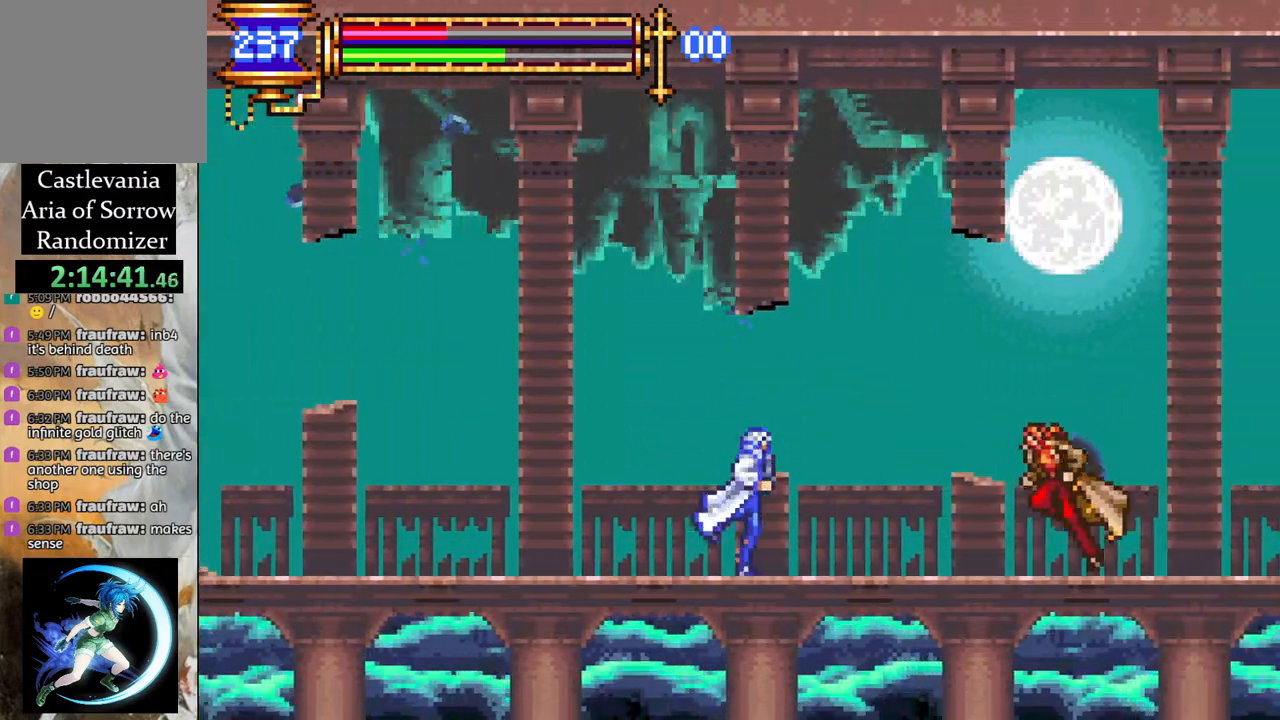
{"buttons": ["CROSS", "R1"], "left_stick": "center", "right_stick": "center", "events": [[100, "CIRCLE", "down"], [100, "DPAD_RIGHT", "up"], [183, "CIRCLE", "up"], [250, "DPAD_LEFT", "down"], [267, "L1", "down"], [300, "CROSS", "down"], [317, "R1", "down"], [467, "L1", "up"], [483, "DPAD_LEFT", "up"]]}
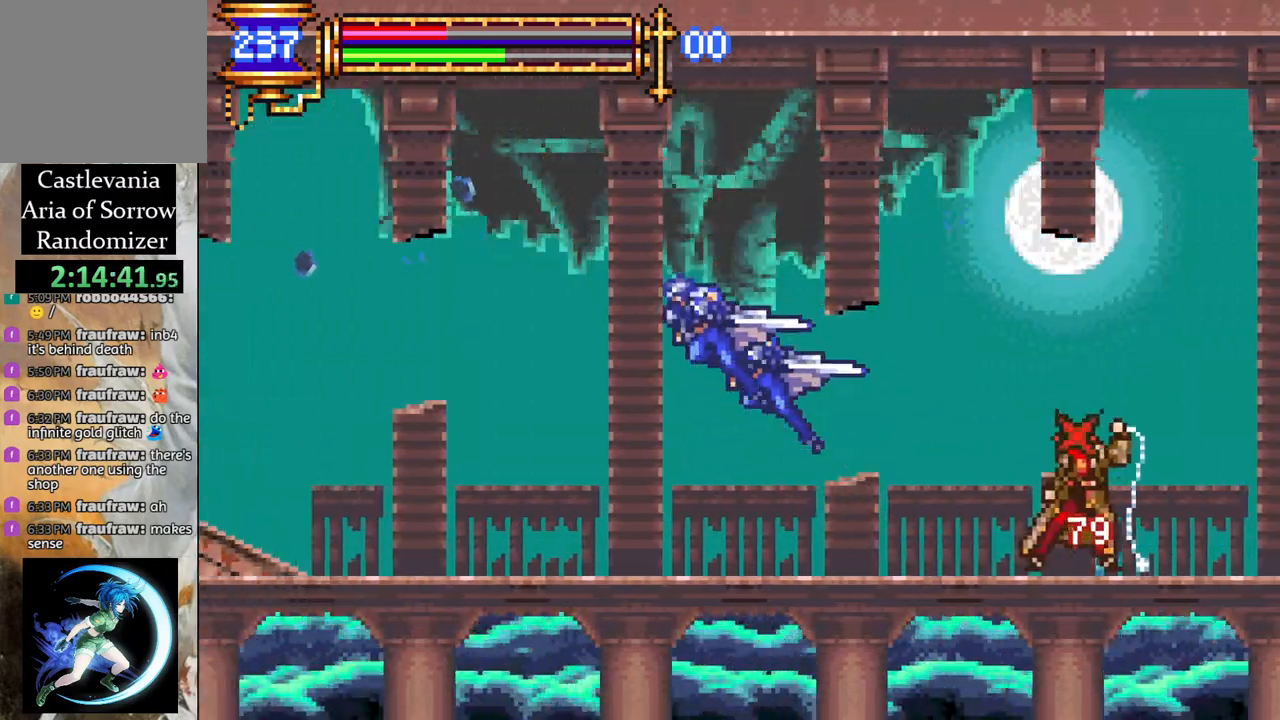
{"buttons": ["DPAD_RIGHT"], "left_stick": "center", "right_stick": "center", "events": [[67, "CROSS", "up"], [67, "DPAD_RIGHT", "down"], [83, "R1", "up"], [133, "DPAD_RIGHT", "up"], [200, "DPAD_LEFT", "down"], [417, "DPAD_LEFT", "up"], [467, "DPAD_RIGHT", "down"]]}
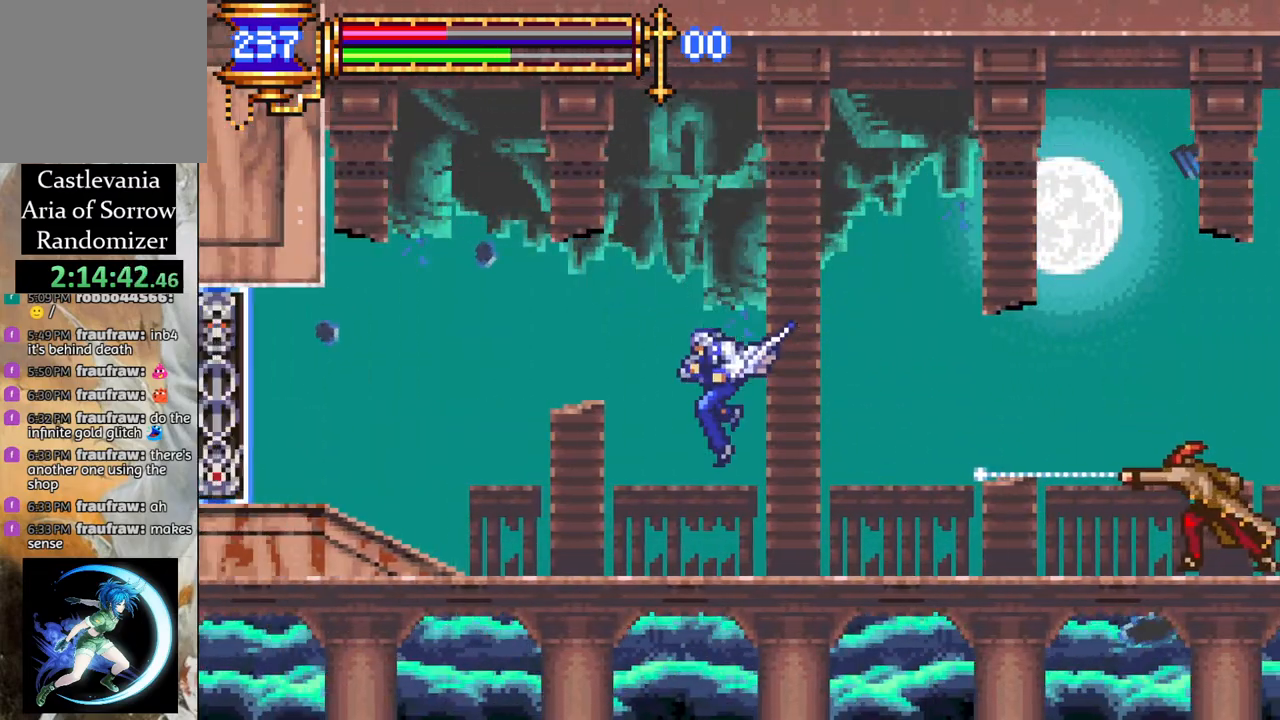
{"buttons": ["CIRCLE"], "left_stick": "center", "right_stick": "center", "events": [[467, "DPAD_RIGHT", "up"], [483, "CIRCLE", "down"]]}
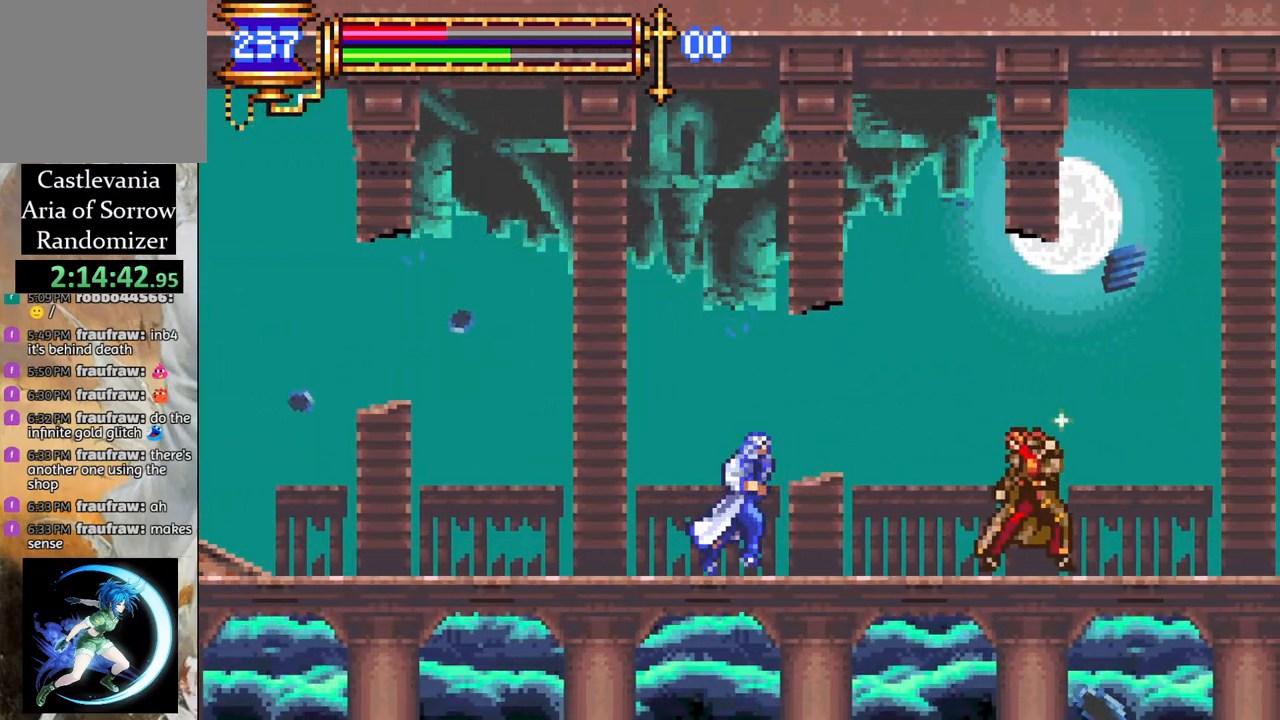
{"buttons": [], "left_stick": "center", "right_stick": "center", "events": [[83, "CIRCLE", "up"], [83, "DPAD_LEFT", "down"], [117, "L1", "down"], [200, "CROSS", "down"], [217, "R1", "down"], [367, "L1", "up"], [433, "CROSS", "up"], [433, "R1", "up"], [450, "DPAD_LEFT", "up"]]}
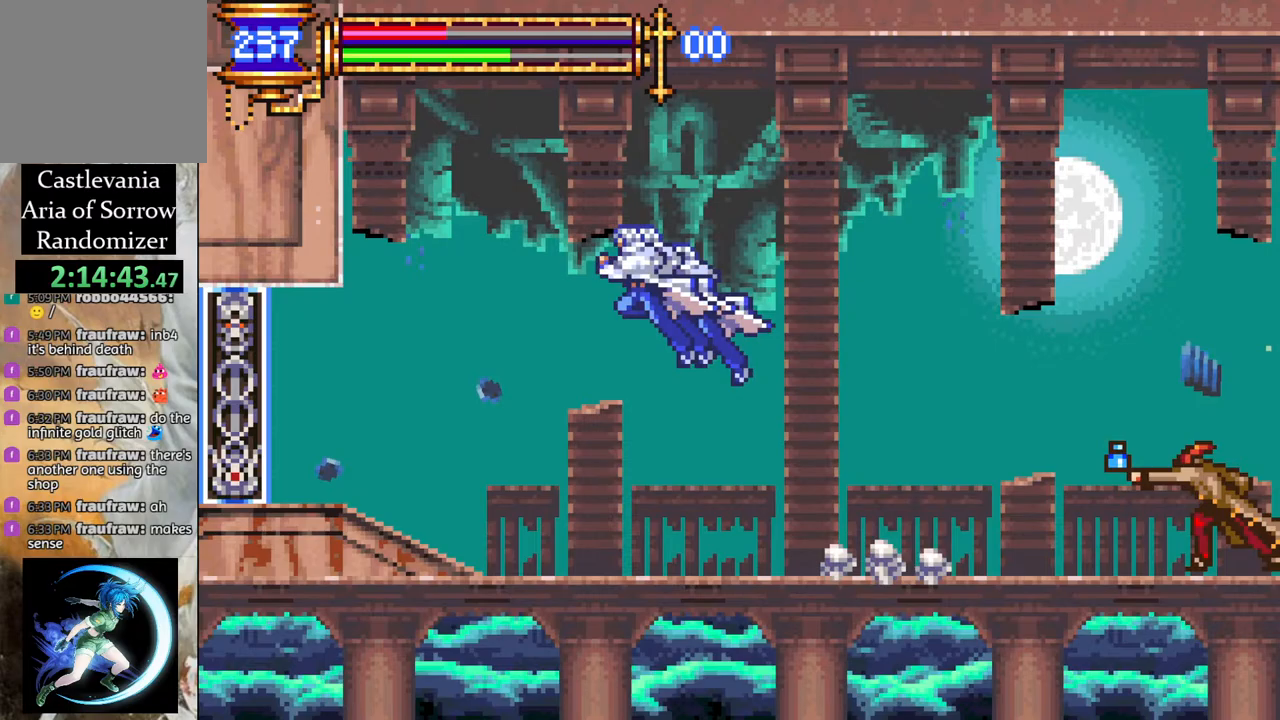
{"buttons": ["DPAD_RIGHT"], "left_stick": "center", "right_stick": "center", "events": [[50, "DPAD_LEFT", "down"], [233, "DPAD_LEFT", "up"], [433, "DPAD_RIGHT", "down"]]}
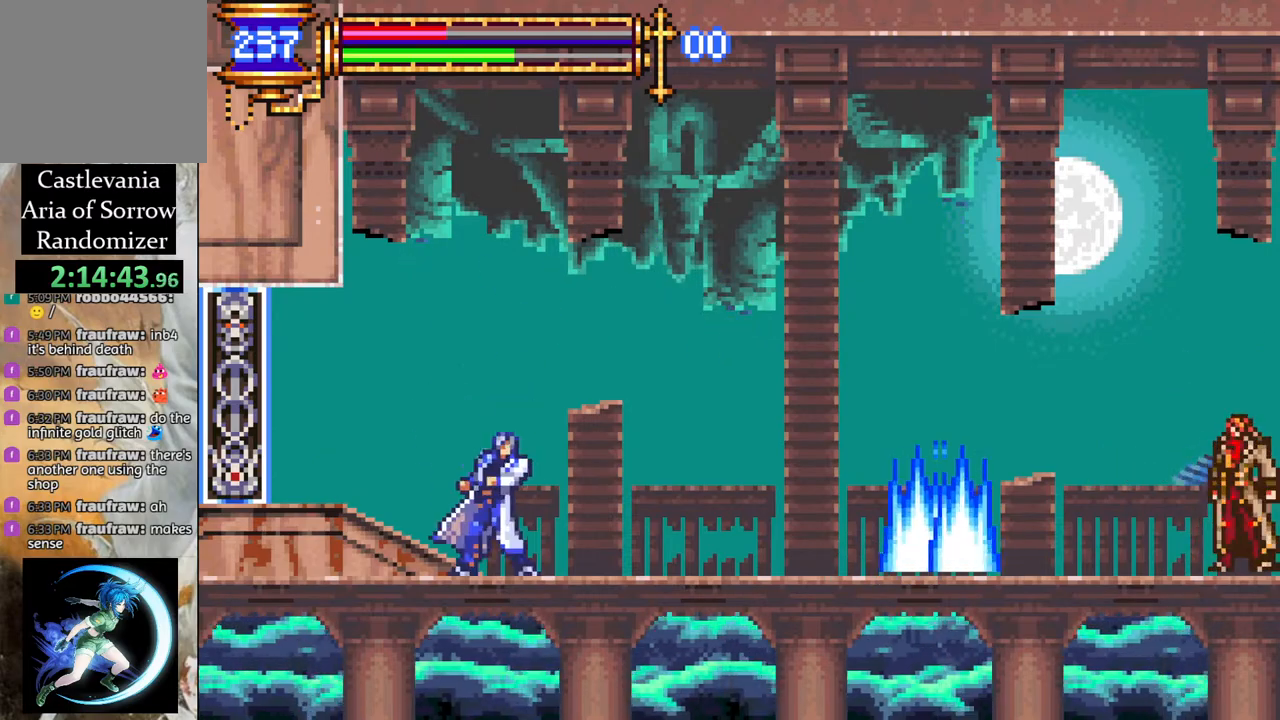
{"buttons": [], "left_stick": "center", "right_stick": "center", "events": [[17, "DPAD_RIGHT", "up"], [150, "DPAD_RIGHT", "down"], [267, "DPAD_UP", "down"], [283, "CROSS", "down"], [283, "DPAD_RIGHT", "up"], [333, "CIRCLE", "down"], [350, "CROSS", "up"], [383, "CIRCLE", "up"], [400, "DPAD_UP", "up"]]}
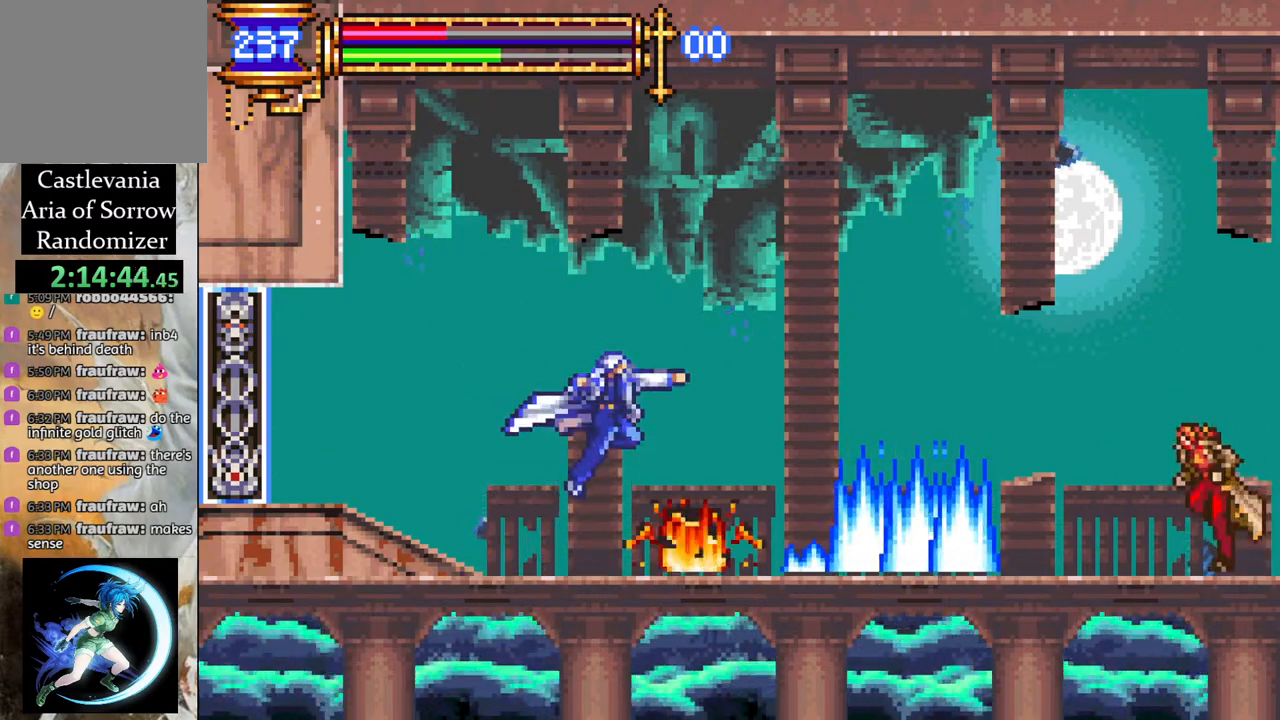
{"buttons": ["CROSS", "R1", "DPAD_RIGHT"], "left_stick": "center", "right_stick": "center", "events": [[33, "DPAD_LEFT", "down"], [400, "CROSS", "down"], [400, "DPAD_LEFT", "up"], [433, "R1", "down"], [467, "DPAD_RIGHT", "down"]]}
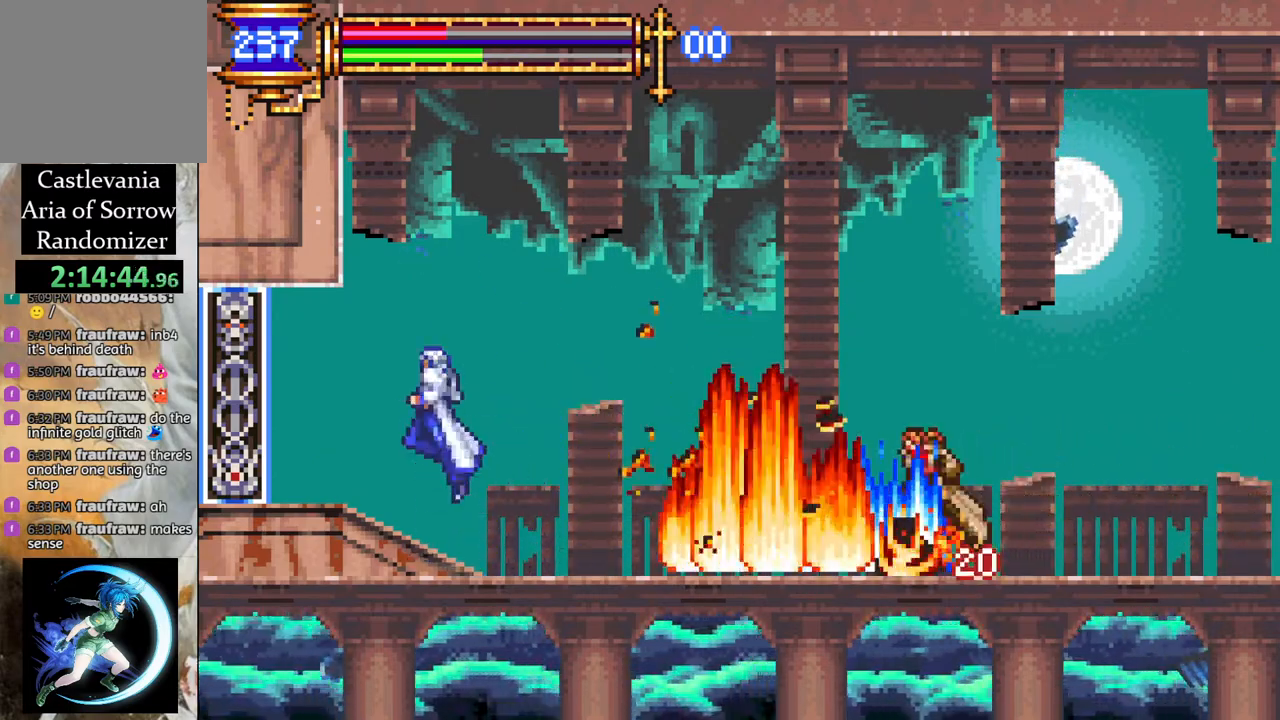
{"buttons": ["CROSS", "R1", "DPAD_RIGHT"], "left_stick": "center", "right_stick": "center", "events": [[117, "CROSS", "up"], [133, "R1", "up"], [217, "CROSS", "down"], [217, "R1", "down"]]}
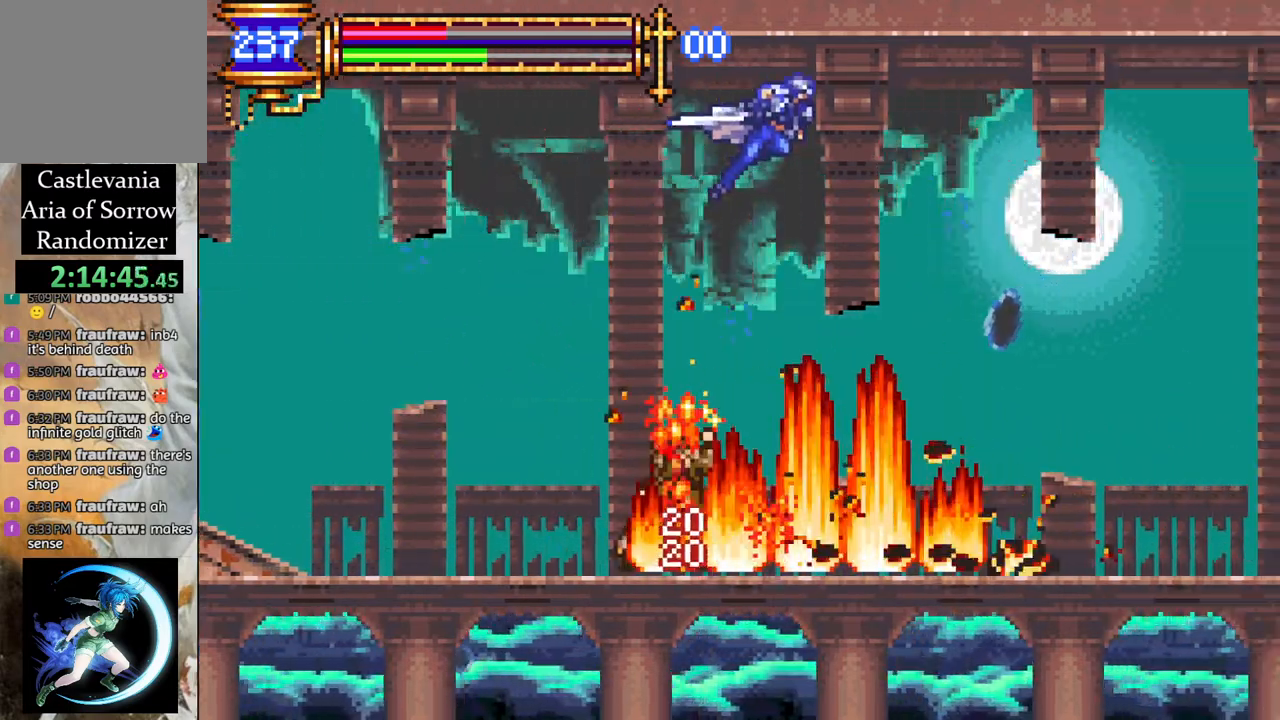
{"buttons": ["DPAD_RIGHT"], "left_stick": "center", "right_stick": "center", "events": [[300, "CROSS", "up"], [300, "DPAD_RIGHT", "up"], [300, "R1", "up"], [350, "DPAD_RIGHT", "down"]]}
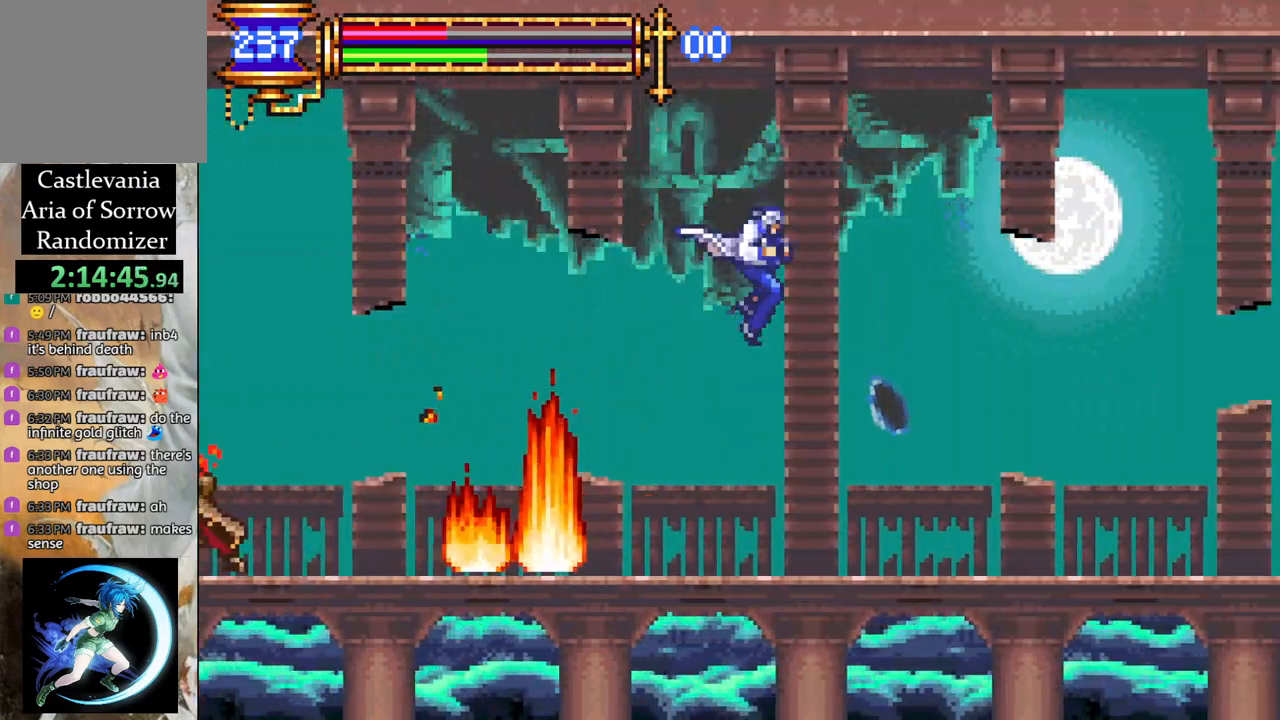
{"buttons": [], "left_stick": "center", "right_stick": "center", "events": [[50, "DPAD_RIGHT", "up"], [133, "DPAD_LEFT", "down"], [383, "DPAD_UP", "down"], [400, "CROSS", "down"], [433, "CIRCLE", "down"], [433, "DPAD_LEFT", "up"], [450, "CROSS", "up"], [483, "CIRCLE", "up"], [500, "DPAD_UP", "up"]]}
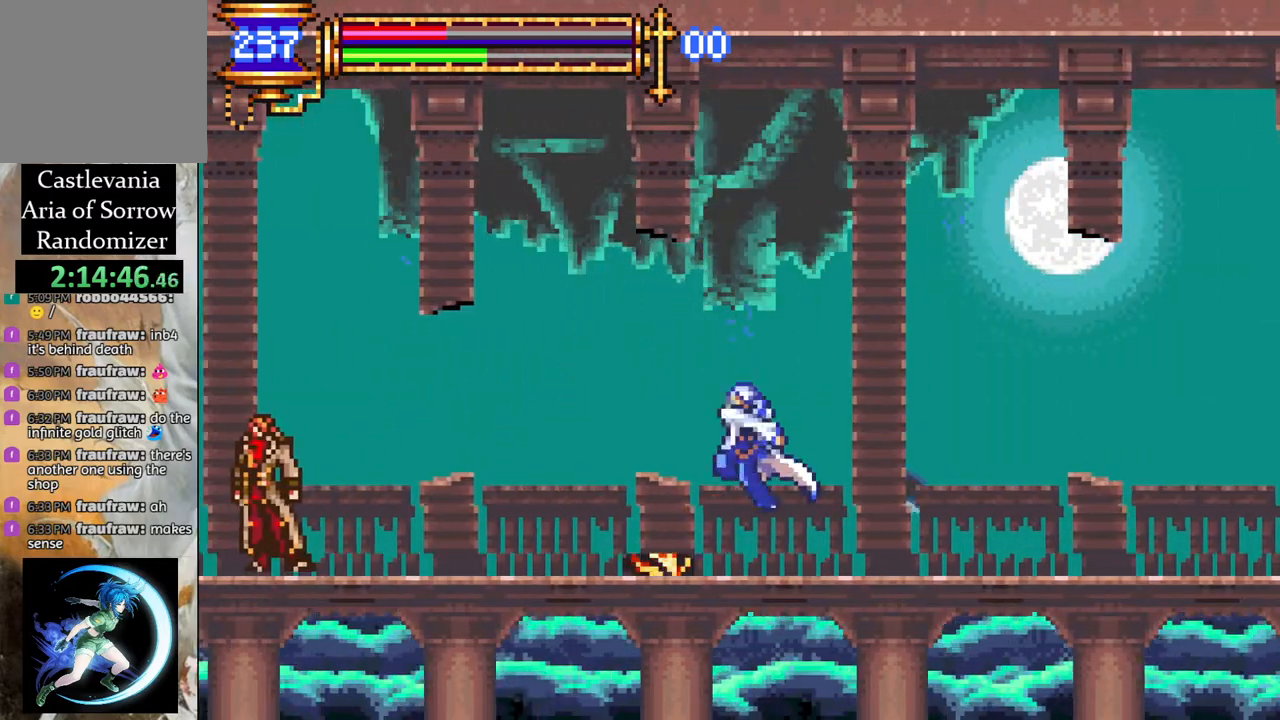
{"buttons": [], "left_stick": "center", "right_stick": "center", "events": [[383, "DPAD_LEFT", "down"], [467, "DPAD_LEFT", "up"]]}
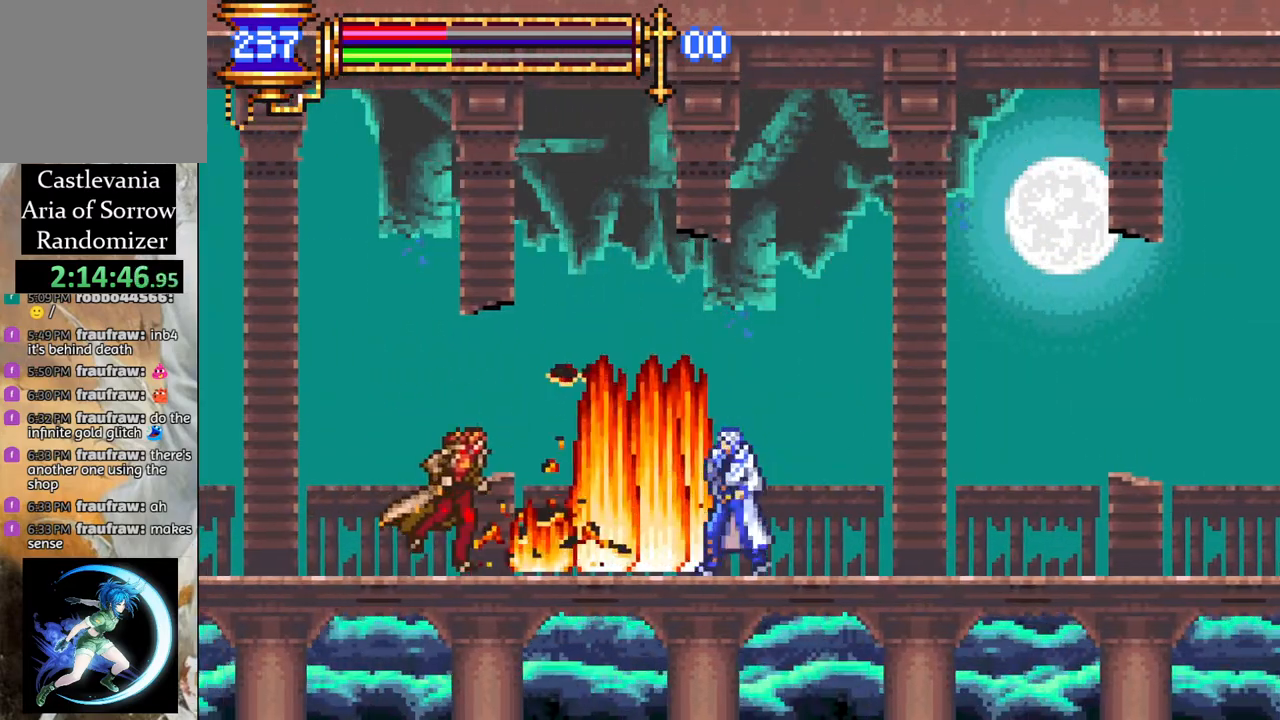
{"buttons": [], "left_stick": "center", "right_stick": "center", "events": [[50, "DPAD_RIGHT", "down"], [167, "DPAD_RIGHT", "up"], [267, "DPAD_RIGHT", "down"], [400, "DPAD_RIGHT", "up"]]}
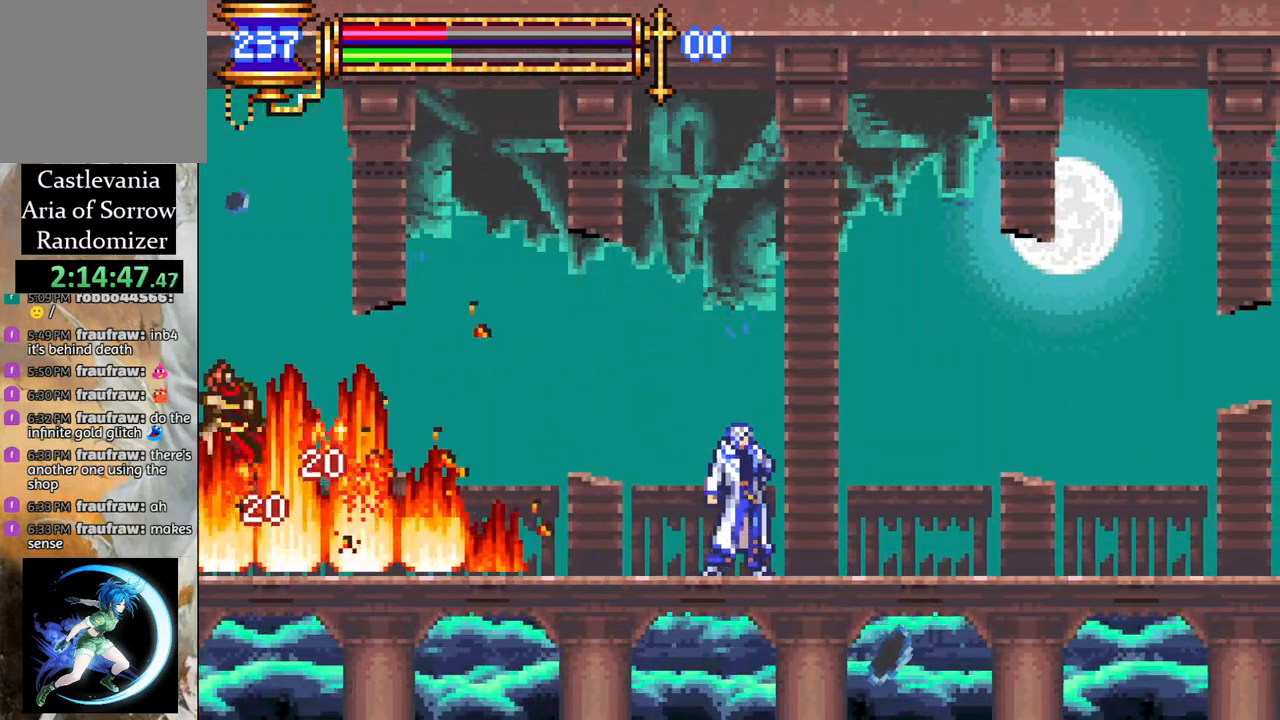
{"buttons": [], "left_stick": "center", "right_stick": "center", "events": [[133, "DPAD_RIGHT", "down"], [400, "DPAD_RIGHT", "up"]]}
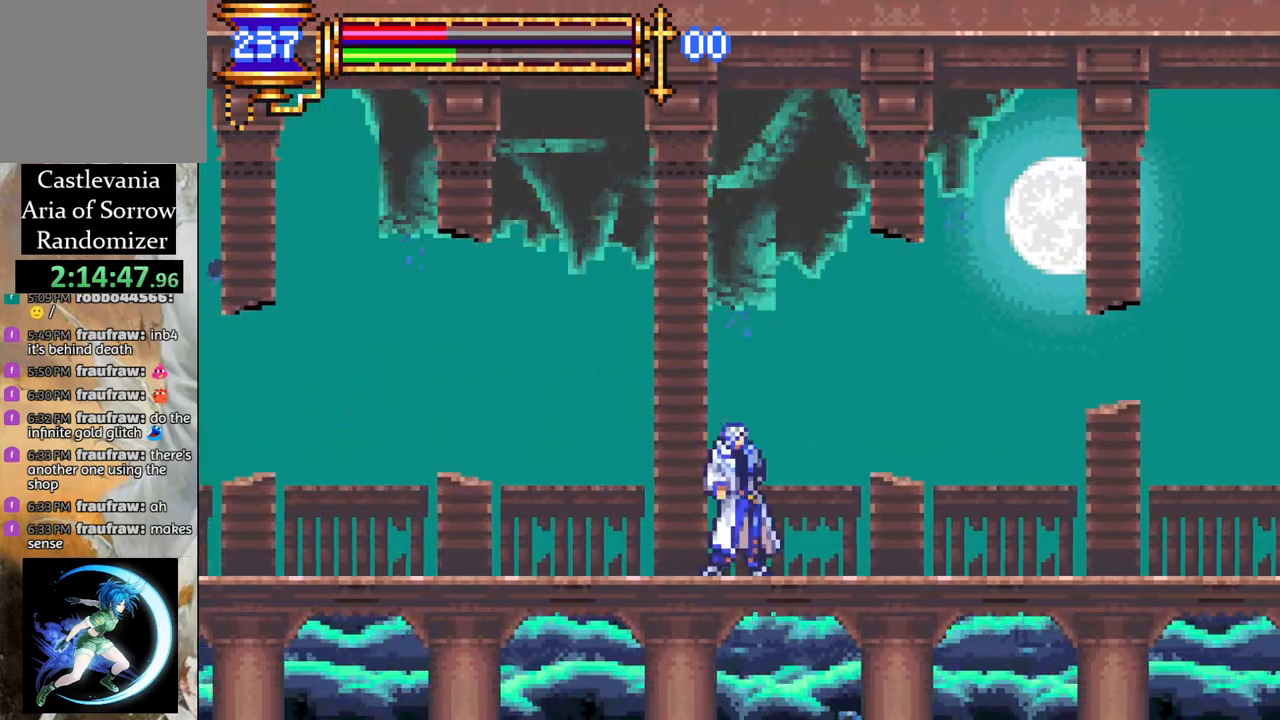
{"buttons": ["DPAD_LEFT"], "left_stick": "center", "right_stick": "center", "events": [[67, "DPAD_LEFT", "down"], [150, "DPAD_LEFT", "up"], [417, "DPAD_LEFT", "down"]]}
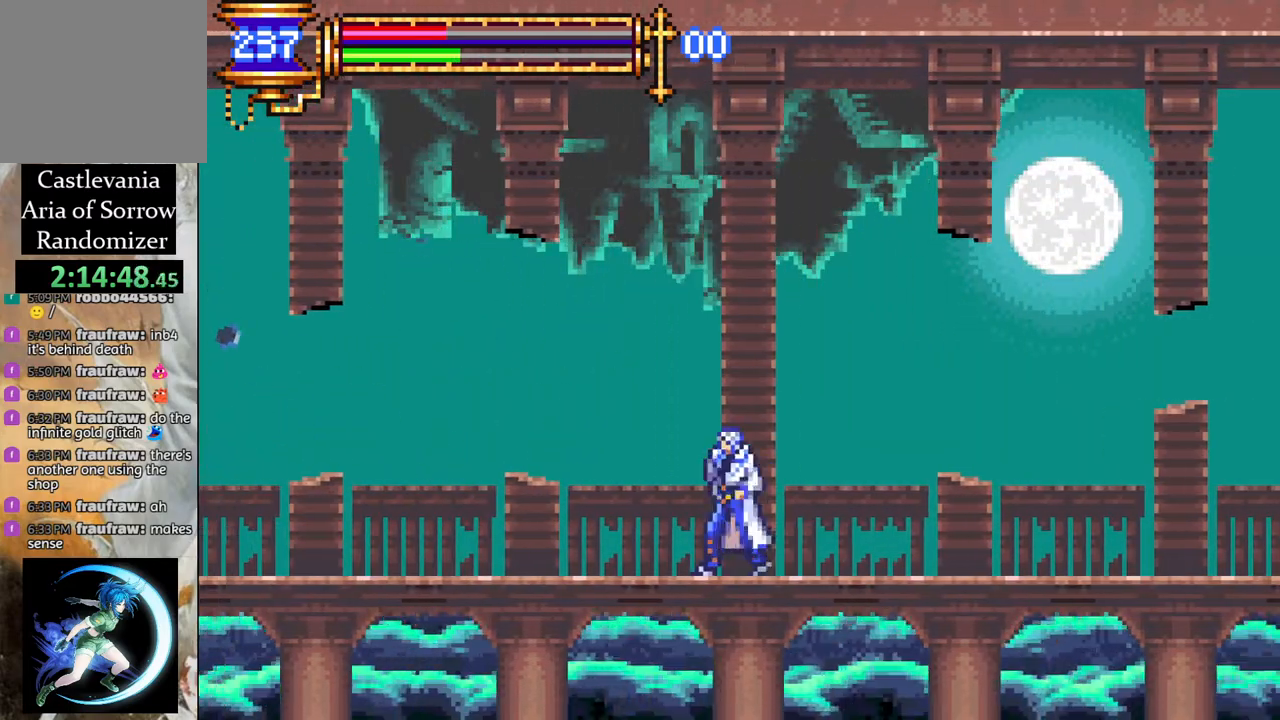
{"buttons": [], "left_stick": "center", "right_stick": "center", "events": [[17, "DPAD_LEFT", "up"]]}
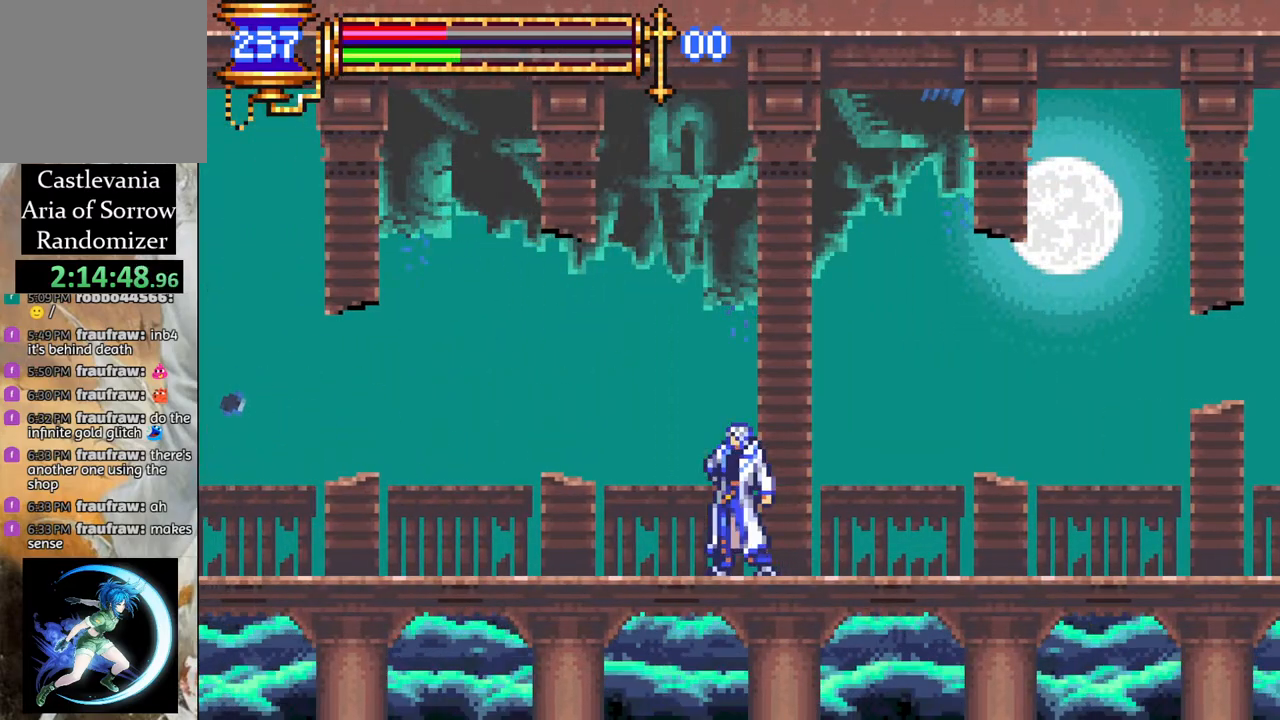
{"buttons": [], "left_stick": "center", "right_stick": "center", "events": []}